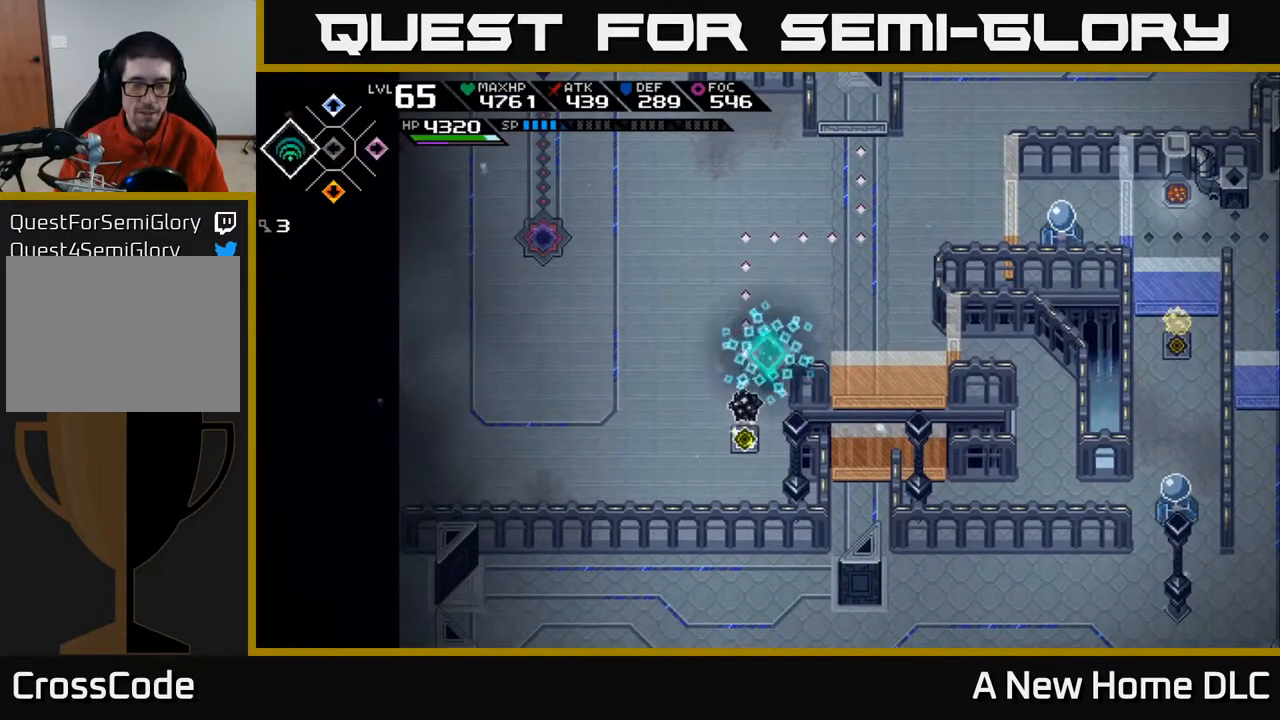
Gameplay with a controller (Xbox layout); each line is a JSON object with the inputs held at the frame after it. "events" lists button and stick changes between this image and that frame as [ms after this image, input, new state], when the widget could be followed in between.
{"buttons": [], "left_stick": "left", "right_stick": "center", "events": [[467, "left_stick", "left"]]}
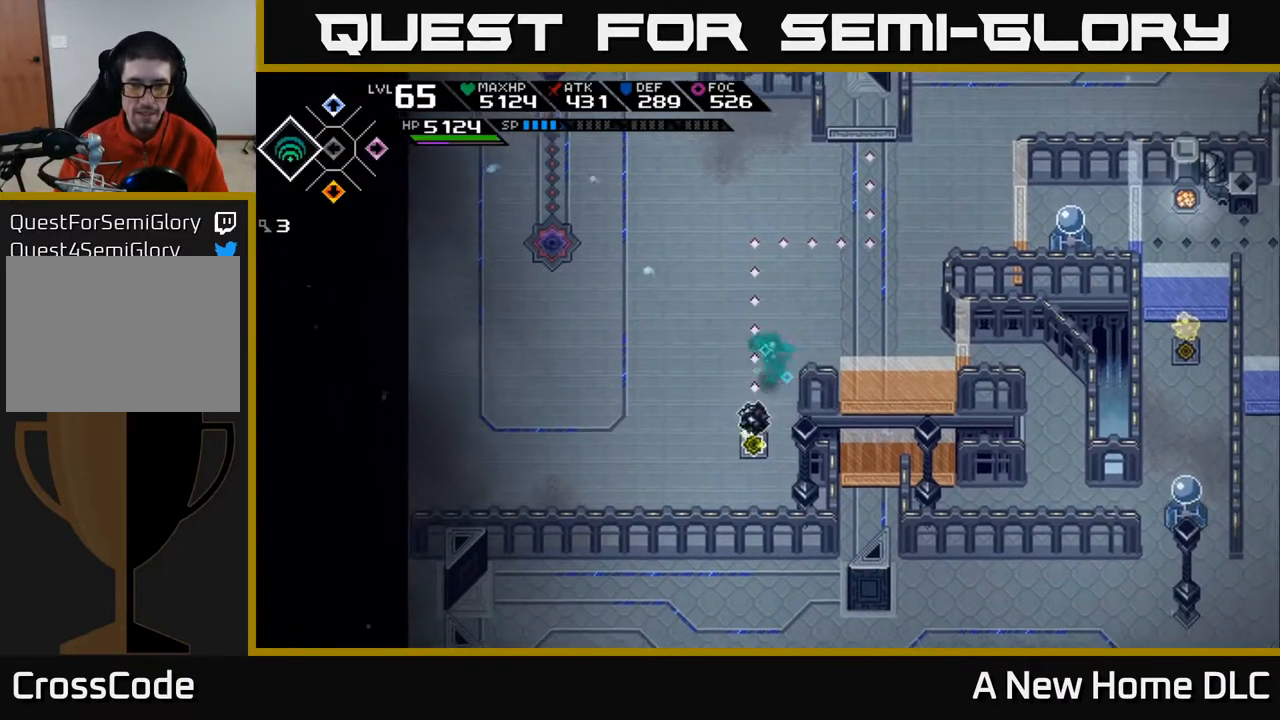
{"buttons": [], "left_stick": "left", "right_stick": "center", "events": [[167, "left_stick", "center"], [450, "left_stick", "left"]]}
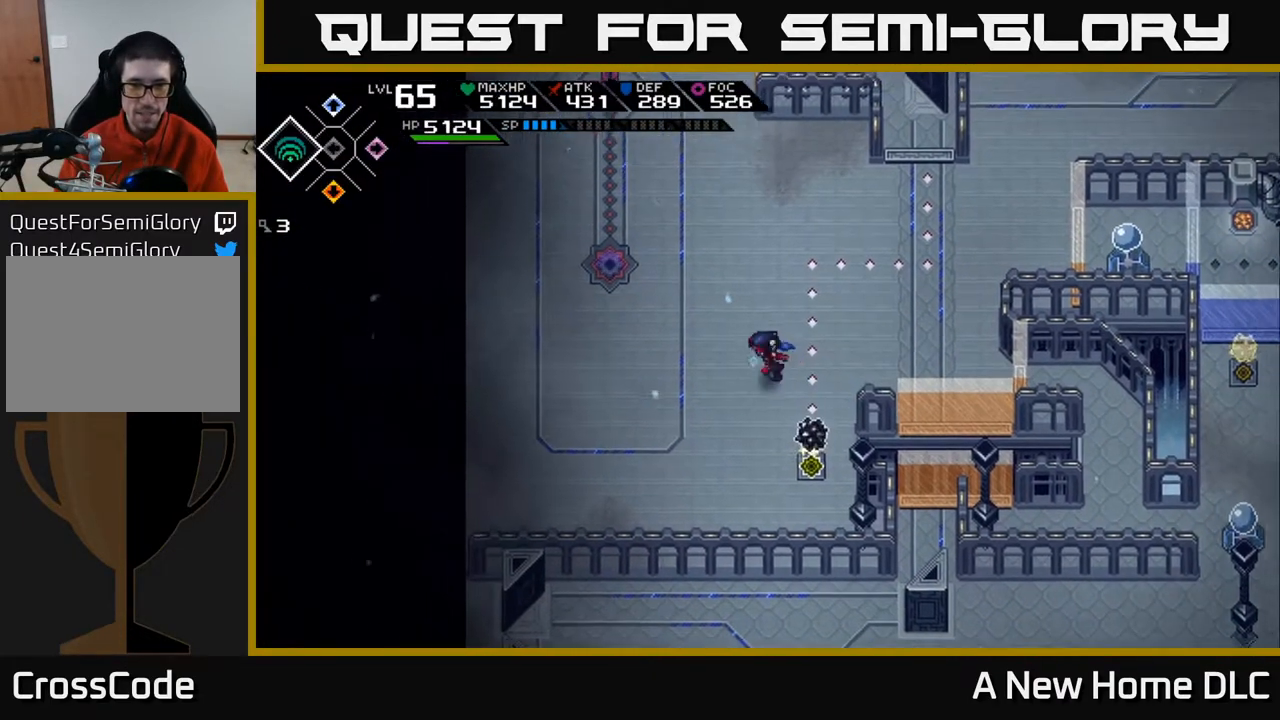
{"buttons": [], "left_stick": "up", "right_stick": "center", "events": [[50, "DPAD_UP", "down"], [133, "left_stick", "up-left"], [183, "DPAD_UP", "up"], [233, "left_stick", "up"], [367, "DPAD_UP", "down"], [450, "DPAD_UP", "up"]]}
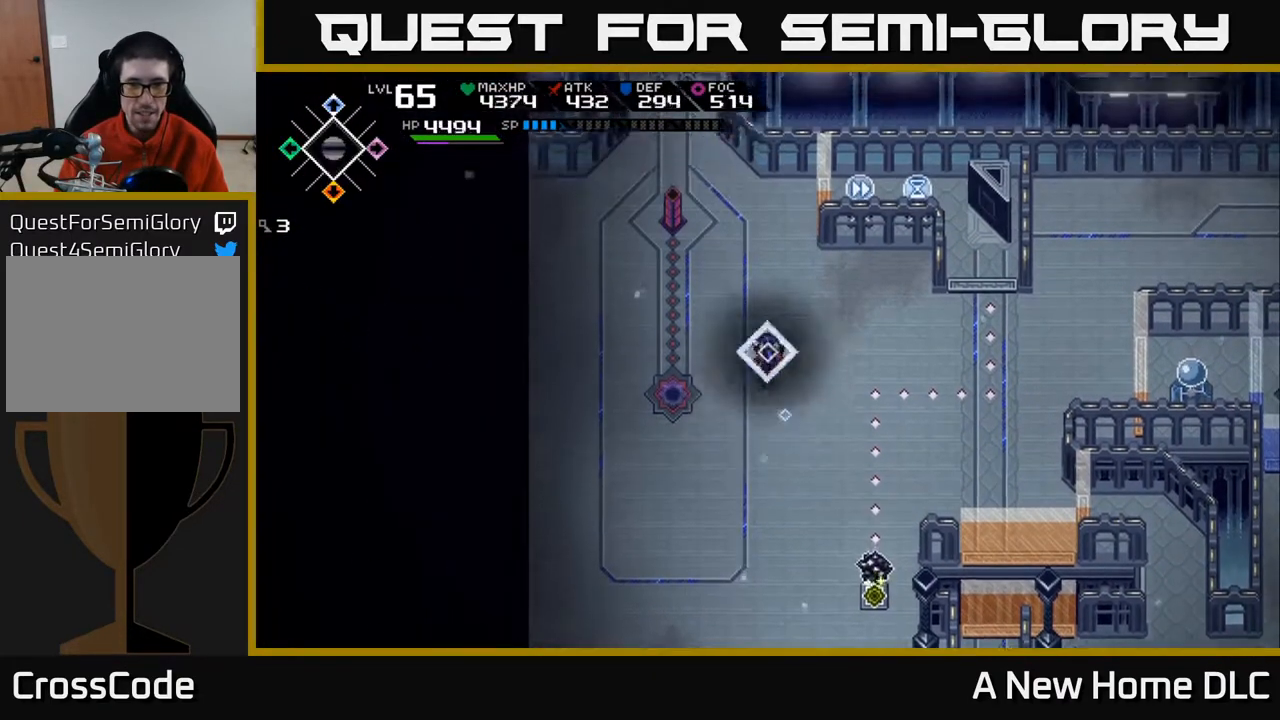
{"buttons": [], "left_stick": "up", "right_stick": "right", "events": [[83, "left_stick", "up-left"], [283, "left_stick", "up"], [283, "right_stick", "right"]]}
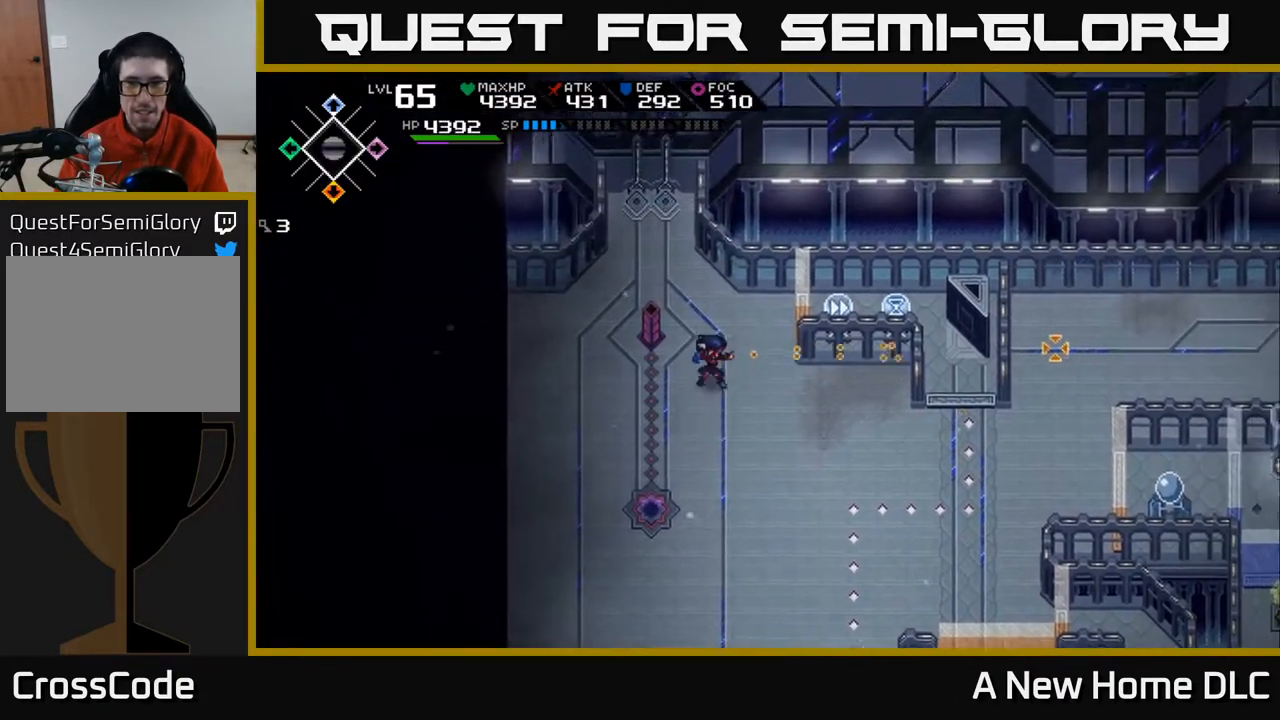
{"buttons": [], "left_stick": "down-right", "right_stick": "center", "events": [[283, "R1", "down"], [350, "left_stick", "down-right"], [367, "R1", "up"], [483, "right_stick", "center"]]}
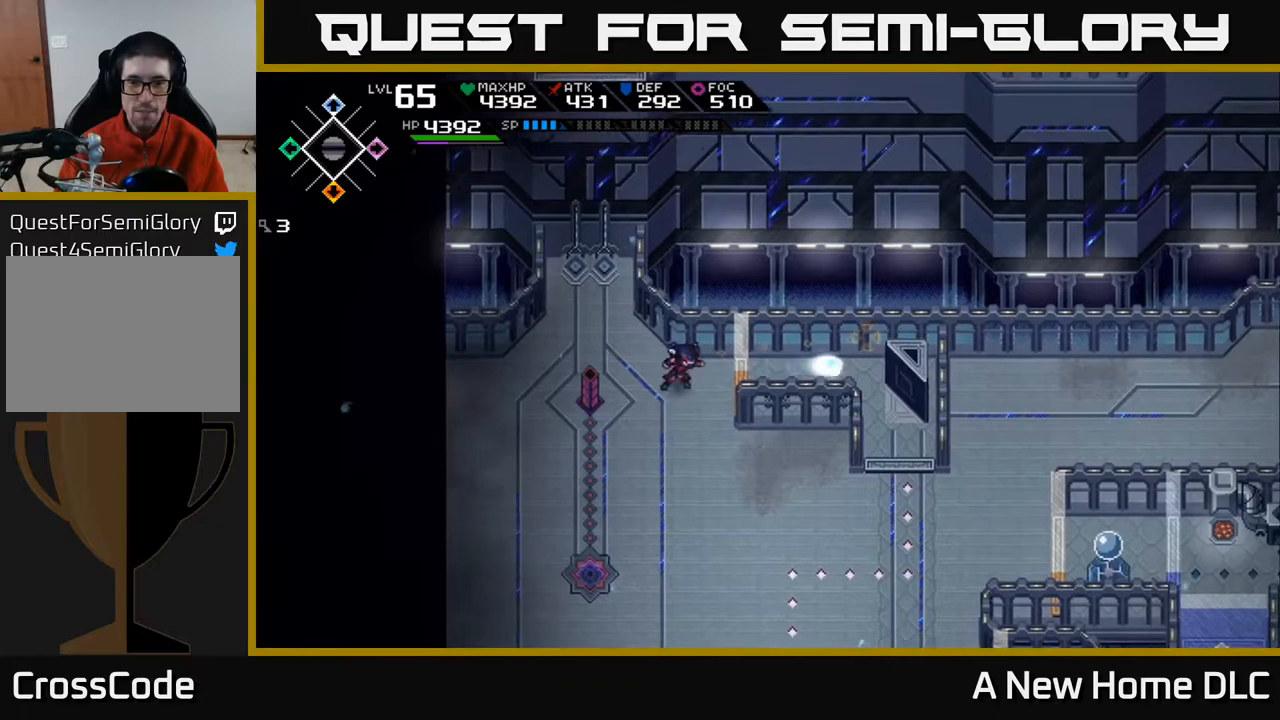
{"buttons": [], "left_stick": "down", "right_stick": "center", "events": [[200, "left_stick", "down"], [317, "DPAD_DOWN", "down"], [450, "DPAD_DOWN", "up"]]}
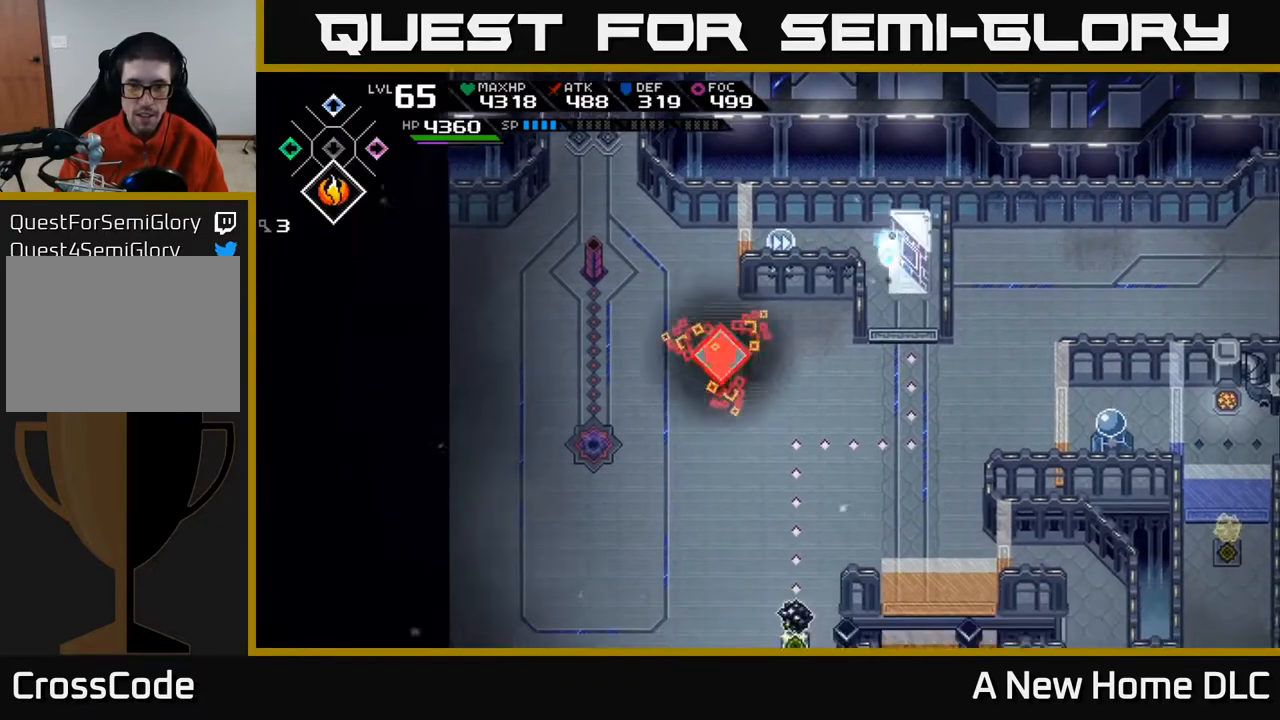
{"buttons": [], "left_stick": "down", "right_stick": "center", "events": [[167, "left_stick", "down-right"], [250, "DPAD_DOWN", "down"], [350, "DPAD_DOWN", "up"], [483, "left_stick", "down"]]}
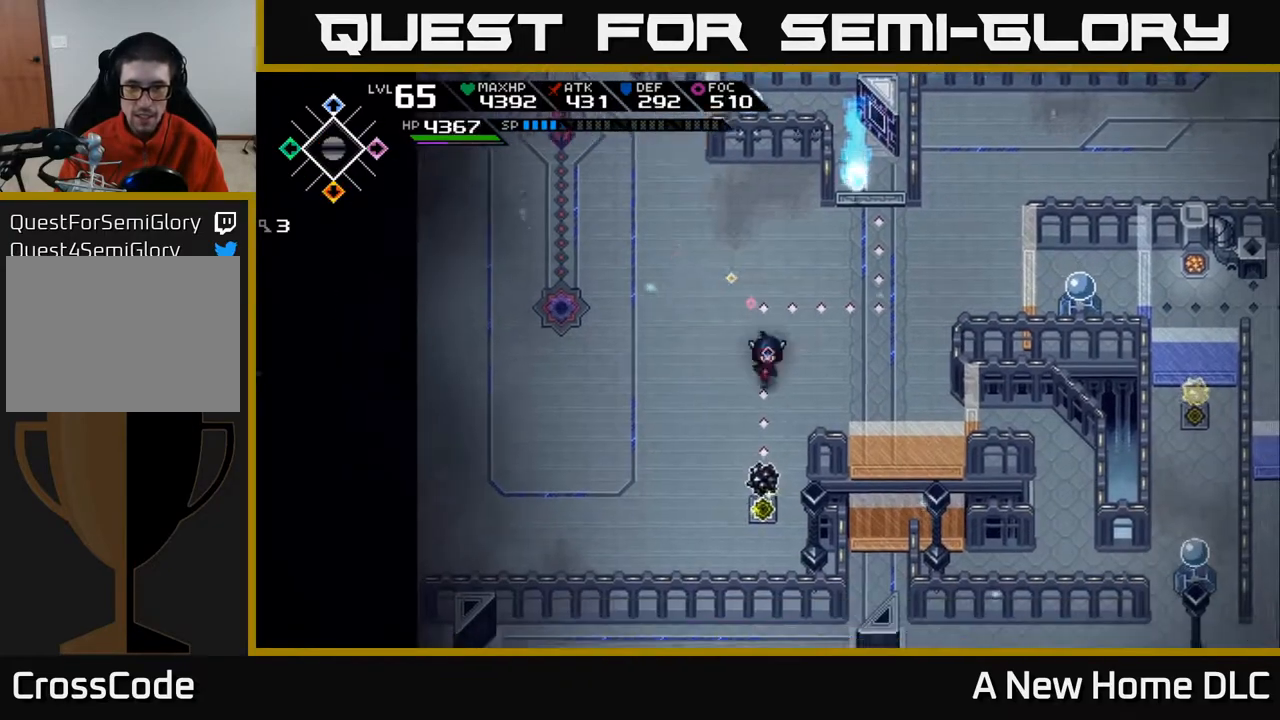
{"buttons": [], "left_stick": "left", "right_stick": "down", "events": [[183, "left_stick", "center"], [283, "right_stick", "down"], [317, "left_stick", "up-left"], [483, "left_stick", "left"]]}
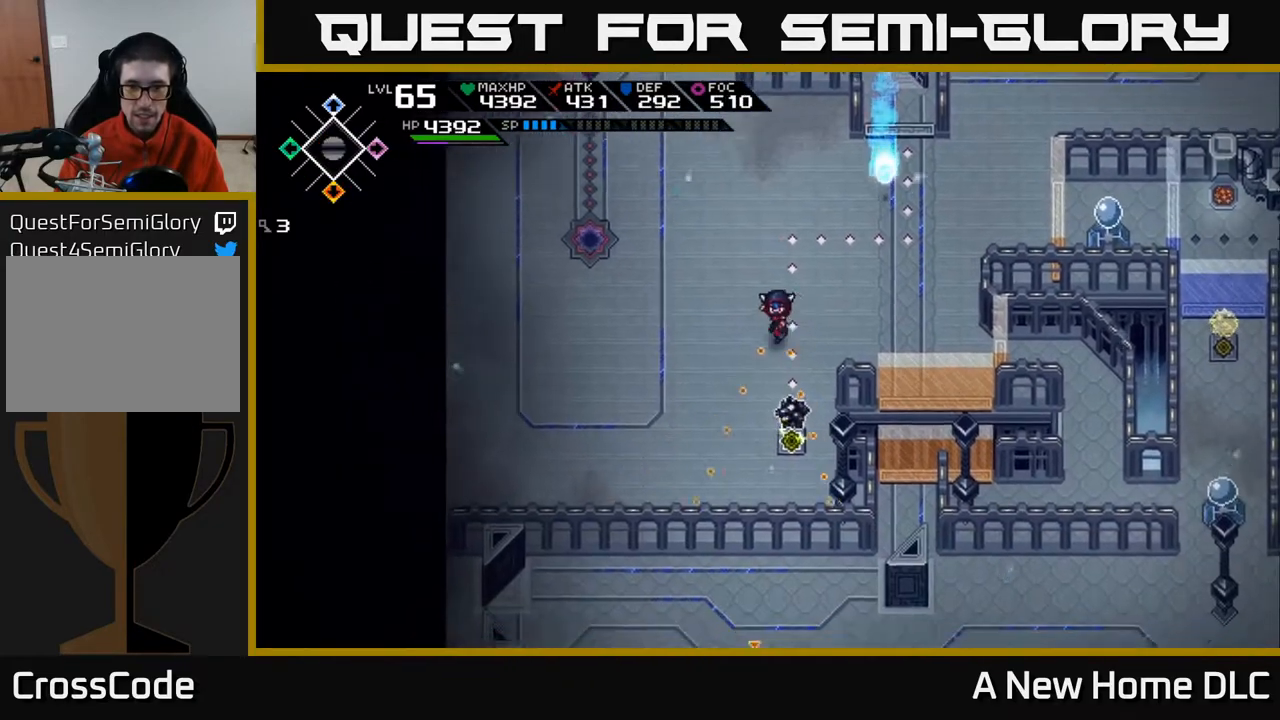
{"buttons": [], "left_stick": "down", "right_stick": "right", "events": [[33, "left_stick", "down-left"], [83, "right_stick", "down-right"], [267, "right_stick", "right"], [350, "left_stick", "down"]]}
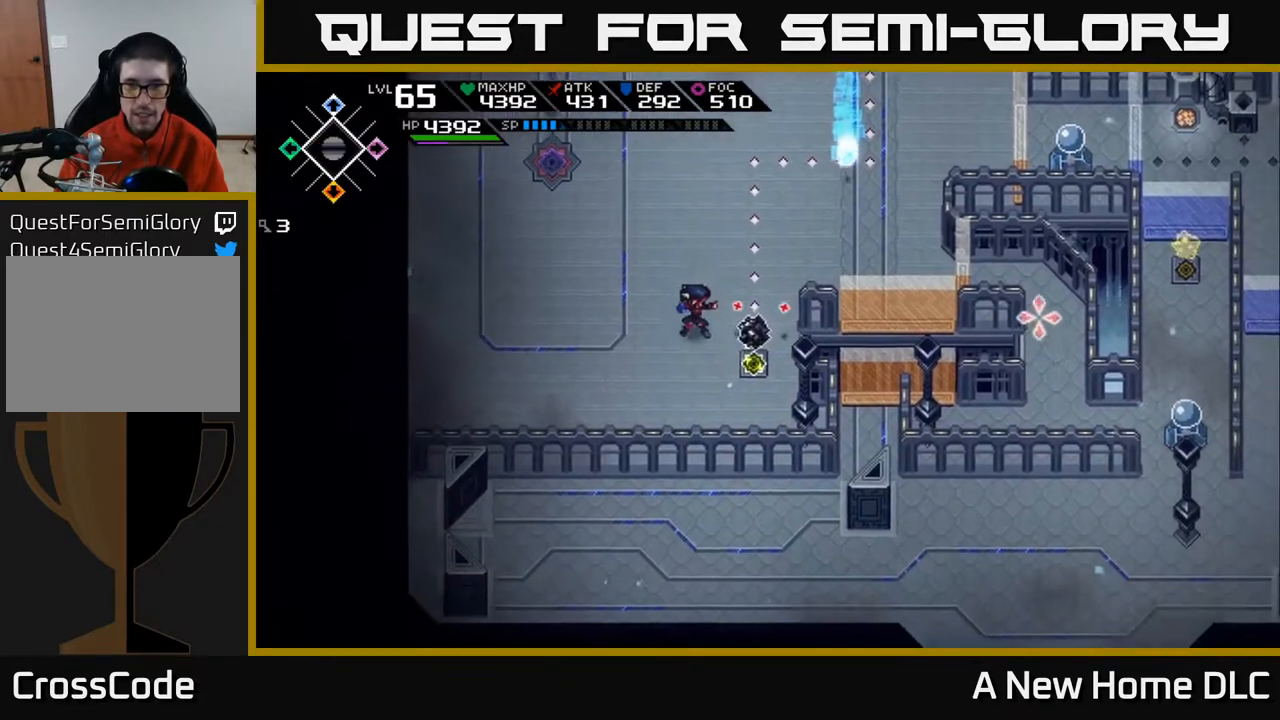
{"buttons": ["R1"], "left_stick": "center", "right_stick": "right", "events": [[200, "left_stick", "center"], [250, "R1", "down"]]}
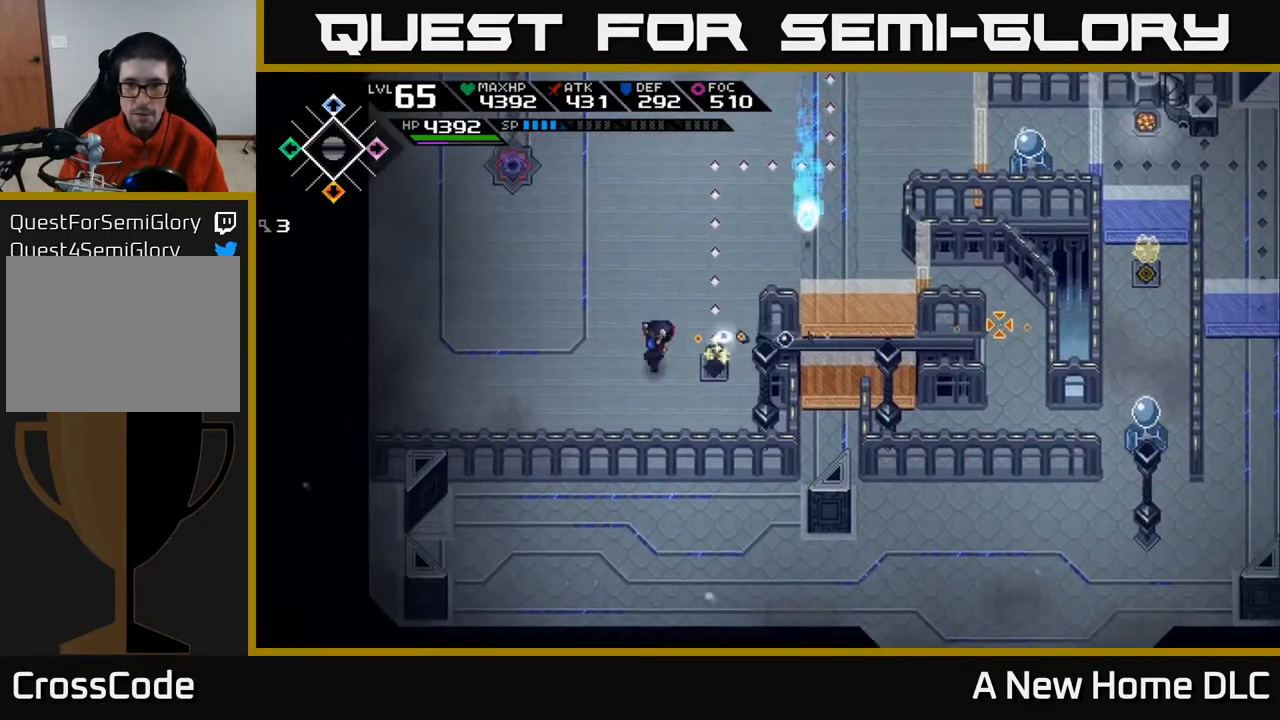
{"buttons": ["R1"], "left_stick": "center", "right_stick": "right", "events": []}
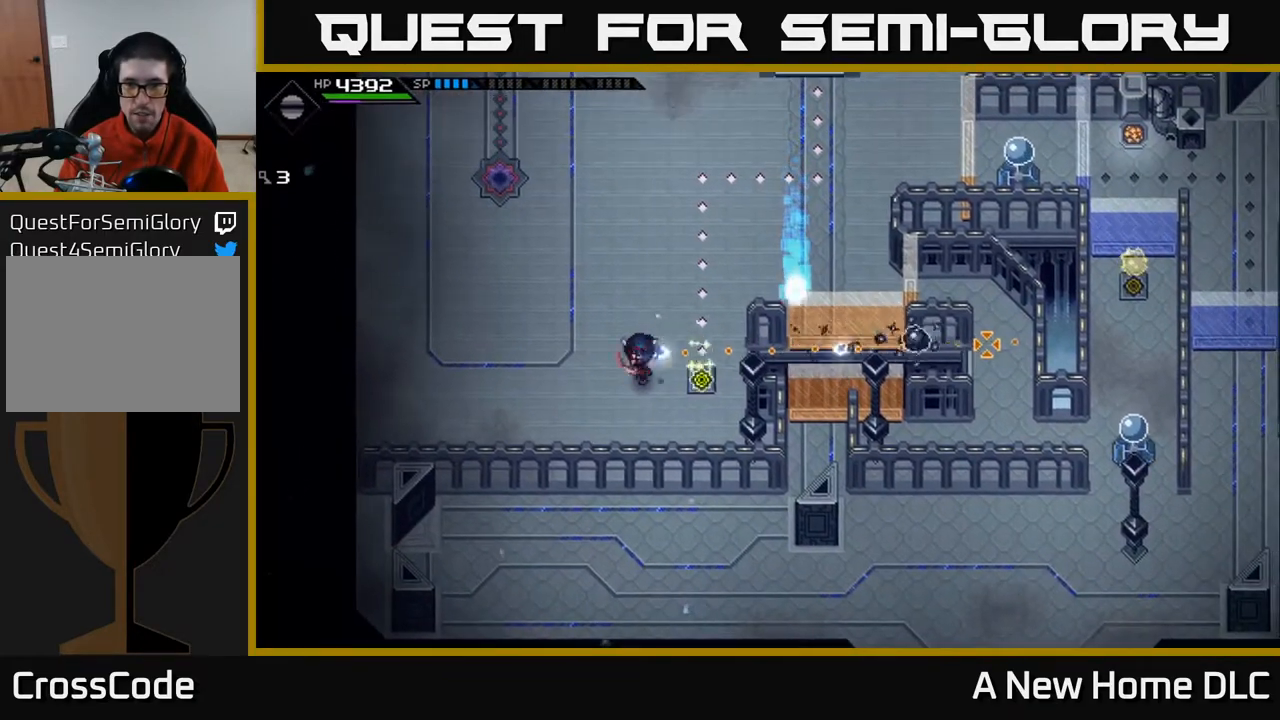
{"buttons": [], "left_stick": "up-right", "right_stick": "right", "events": [[167, "R1", "up"], [233, "left_stick", "up-right"]]}
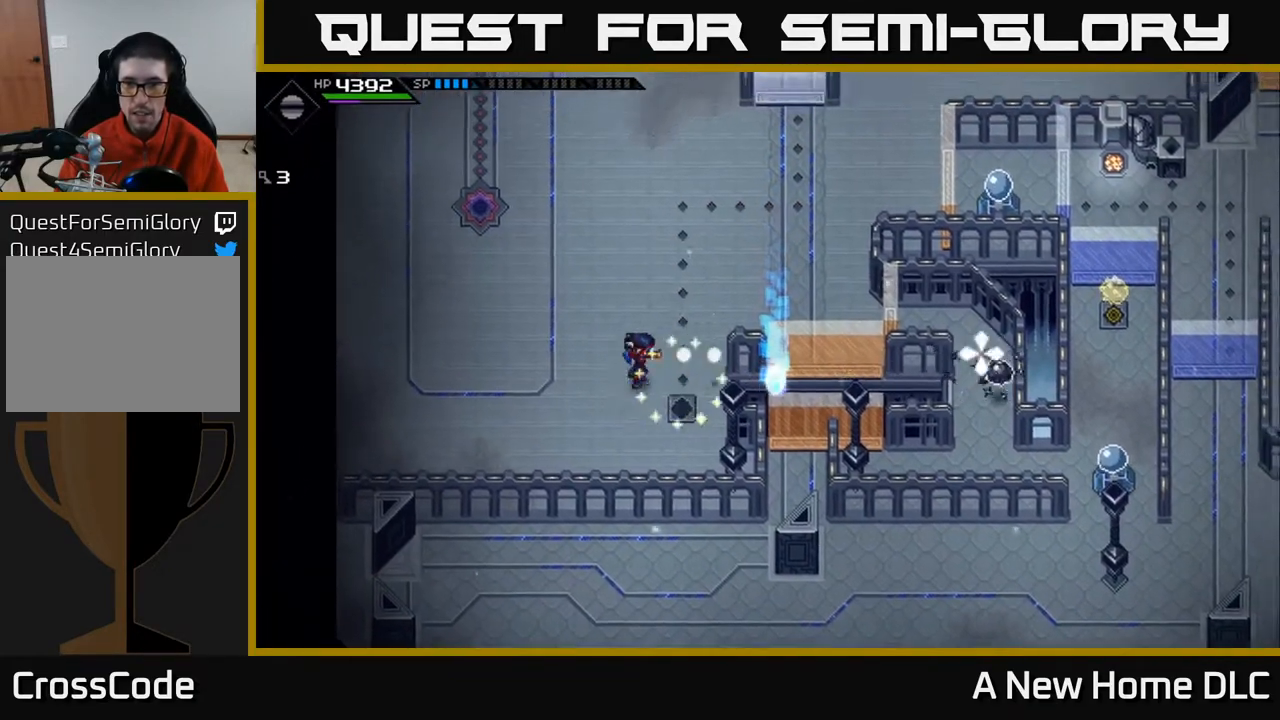
{"buttons": ["R1"], "left_stick": "up-right", "right_stick": "right", "events": [[433, "R1", "down"]]}
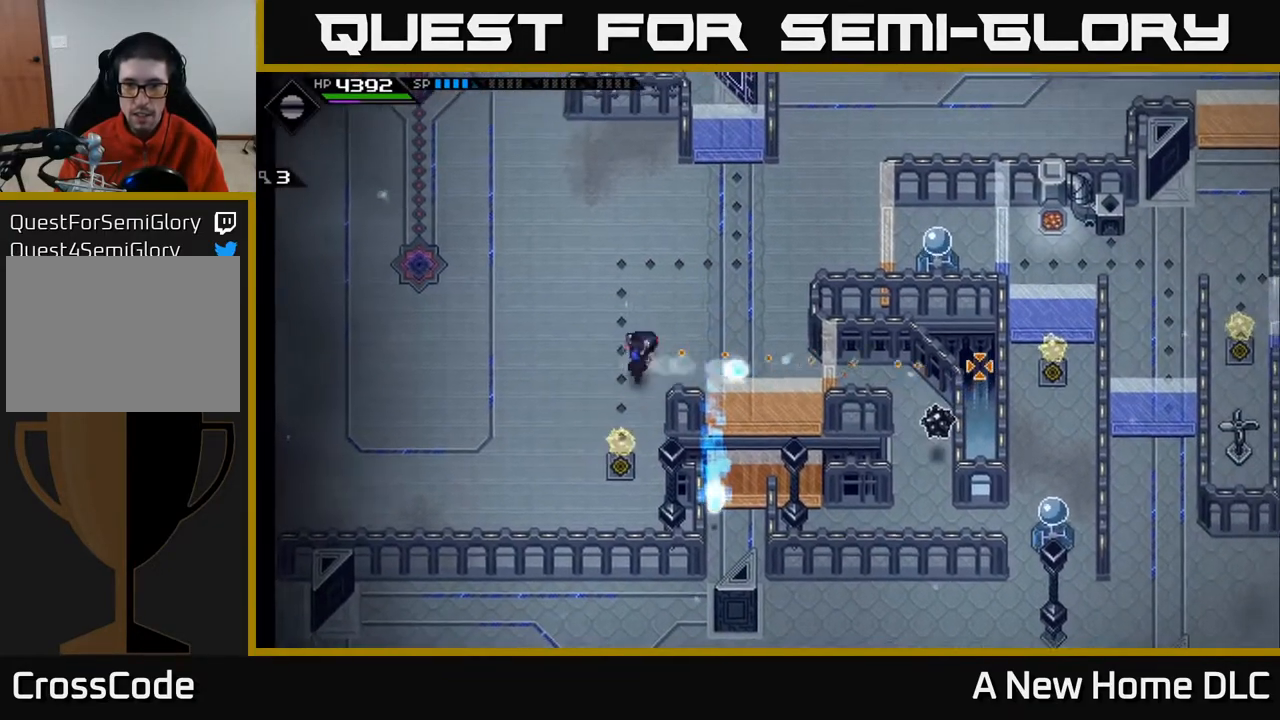
{"buttons": [], "left_stick": "down-left", "right_stick": "right", "events": [[17, "left_stick", "center"], [183, "left_stick", "down-left"], [283, "R1", "up"]]}
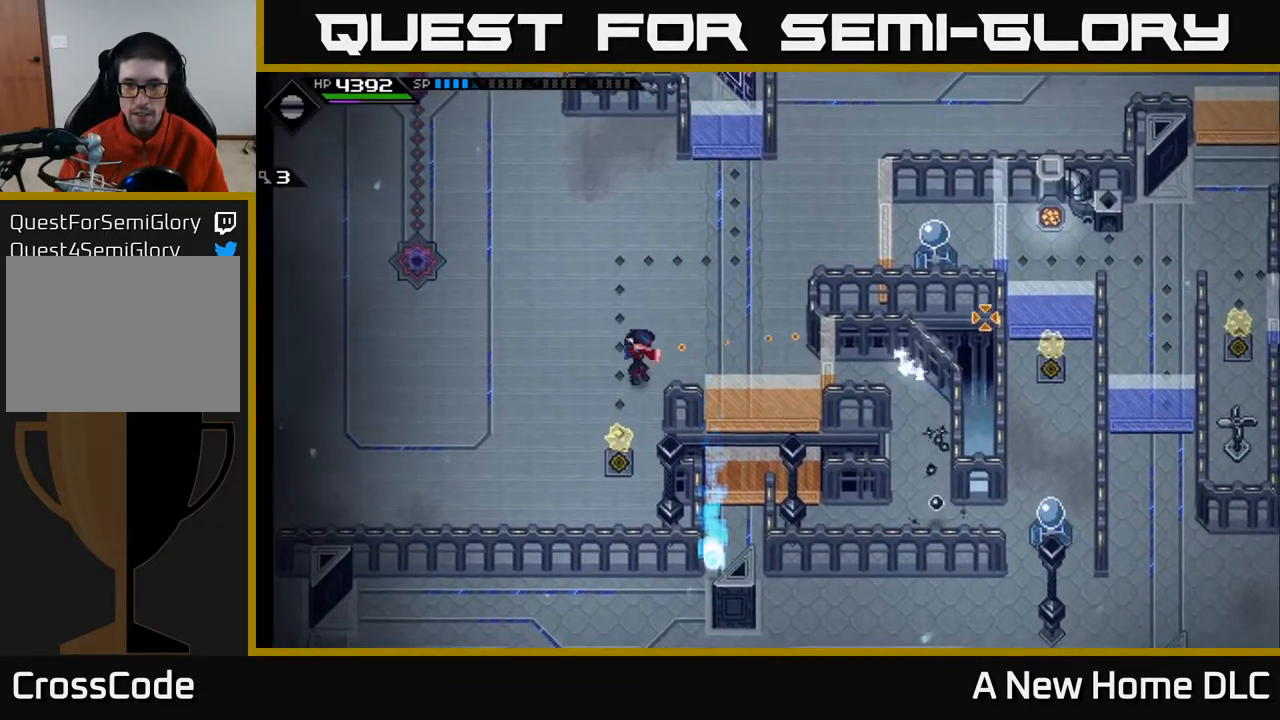
{"buttons": [], "left_stick": "down", "right_stick": "right", "events": [[433, "left_stick", "down"]]}
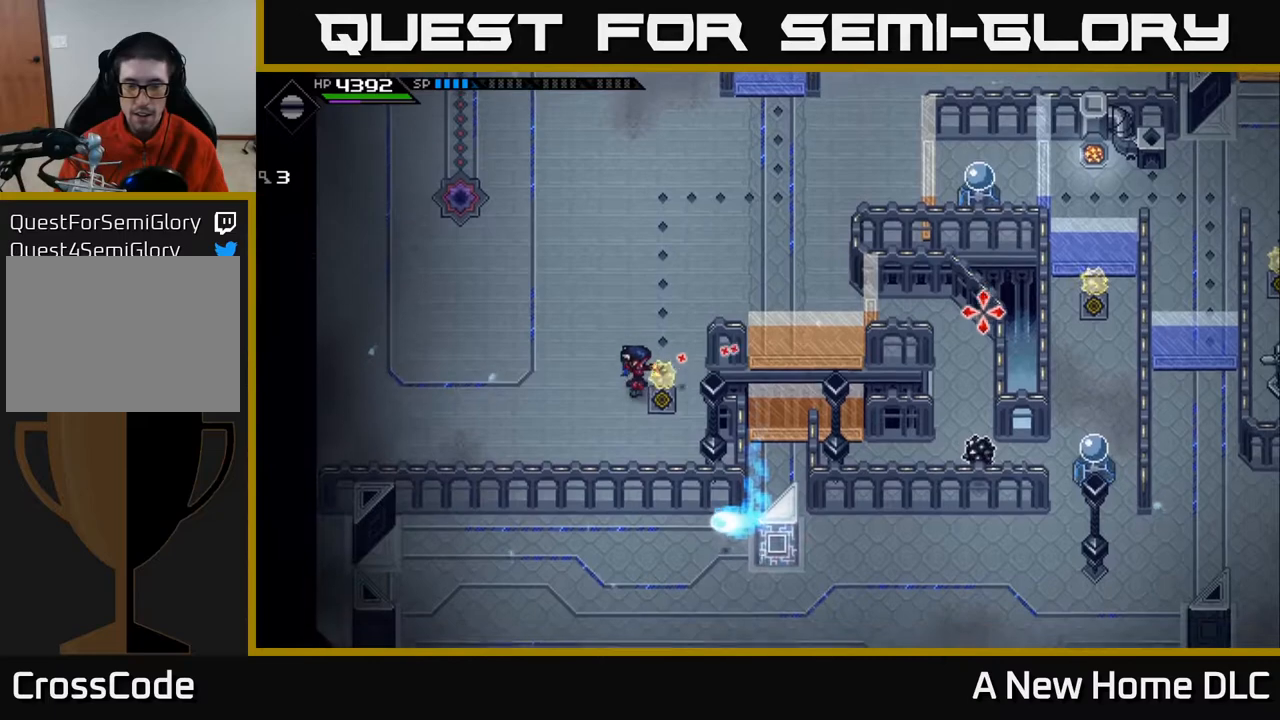
{"buttons": [], "left_stick": "center", "right_stick": "right", "events": [[250, "left_stick", "center"], [283, "DPAD_RIGHT", "down"], [400, "DPAD_RIGHT", "up"]]}
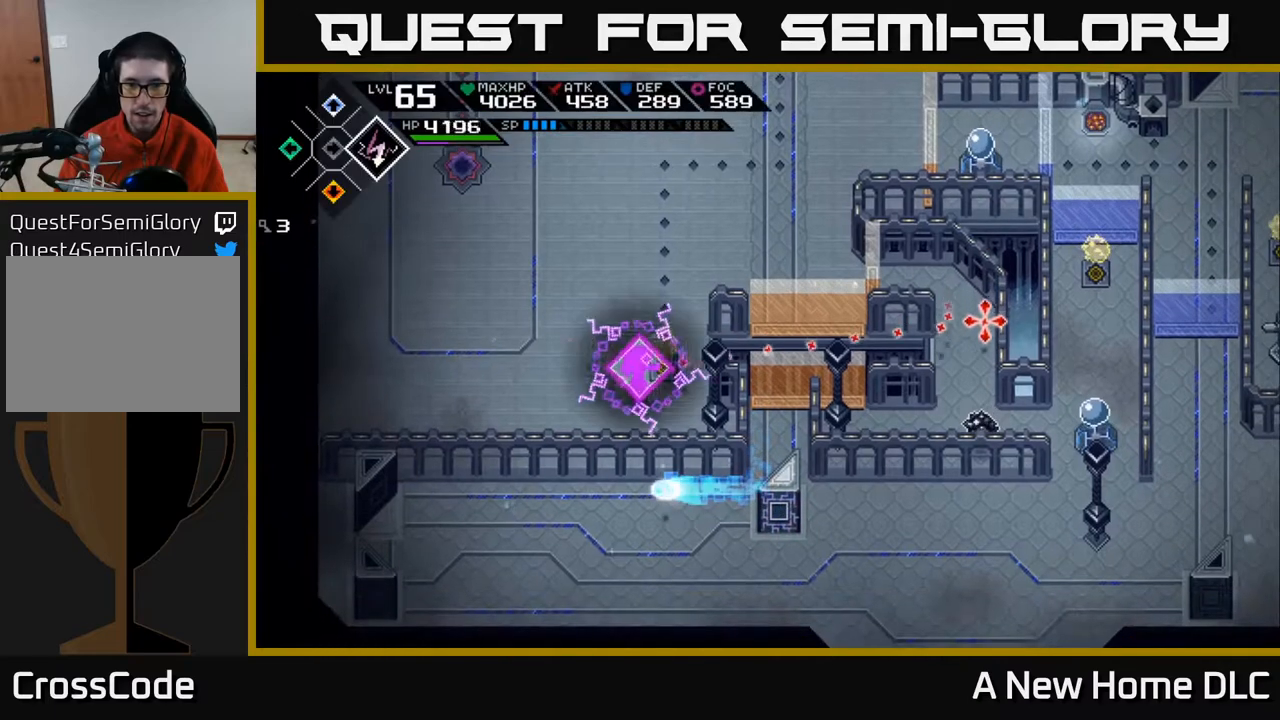
{"buttons": [], "left_stick": "center", "right_stick": "right", "events": [[233, "DPAD_RIGHT", "down"], [350, "DPAD_RIGHT", "up"]]}
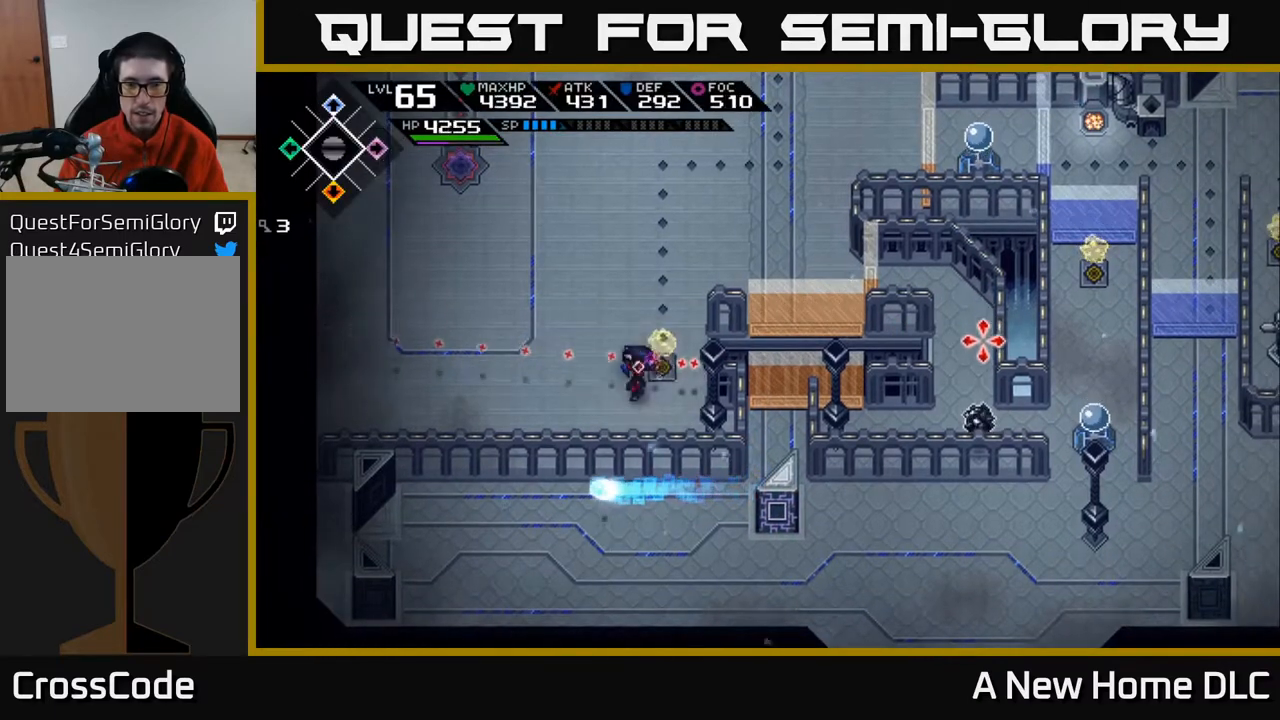
{"buttons": ["DPAD_RIGHT"], "left_stick": "center", "right_stick": "right", "events": [[33, "left_stick", "down"], [283, "left_stick", "center"], [417, "DPAD_RIGHT", "down"]]}
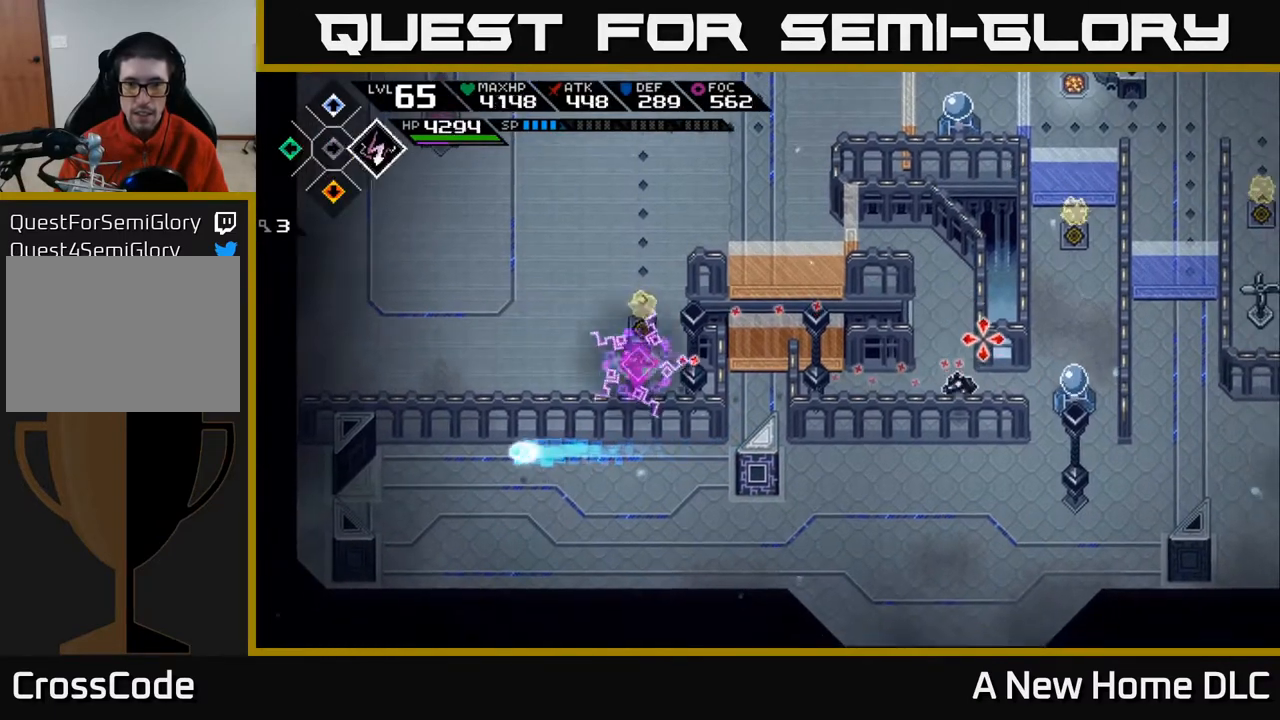
{"buttons": [], "left_stick": "center", "right_stick": "right", "events": [[50, "DPAD_RIGHT", "up"], [383, "R1", "down"], [483, "R1", "up"]]}
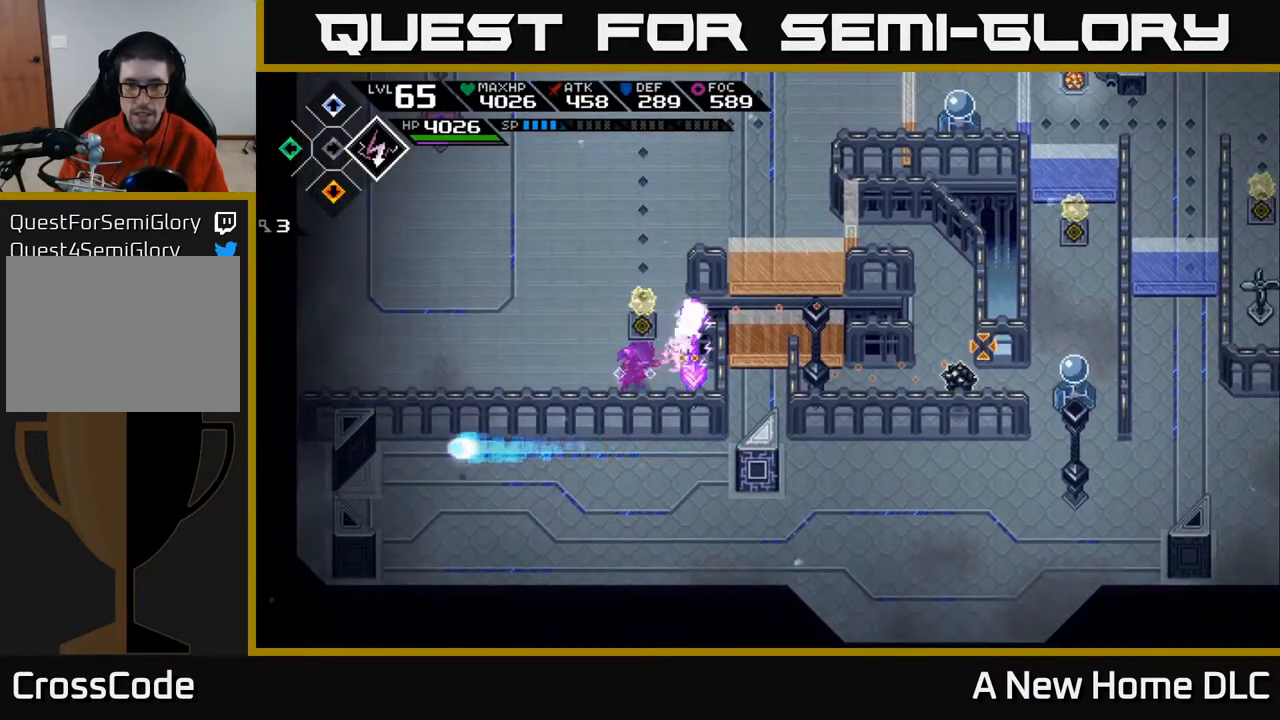
{"buttons": [], "left_stick": "center", "right_stick": "right", "events": []}
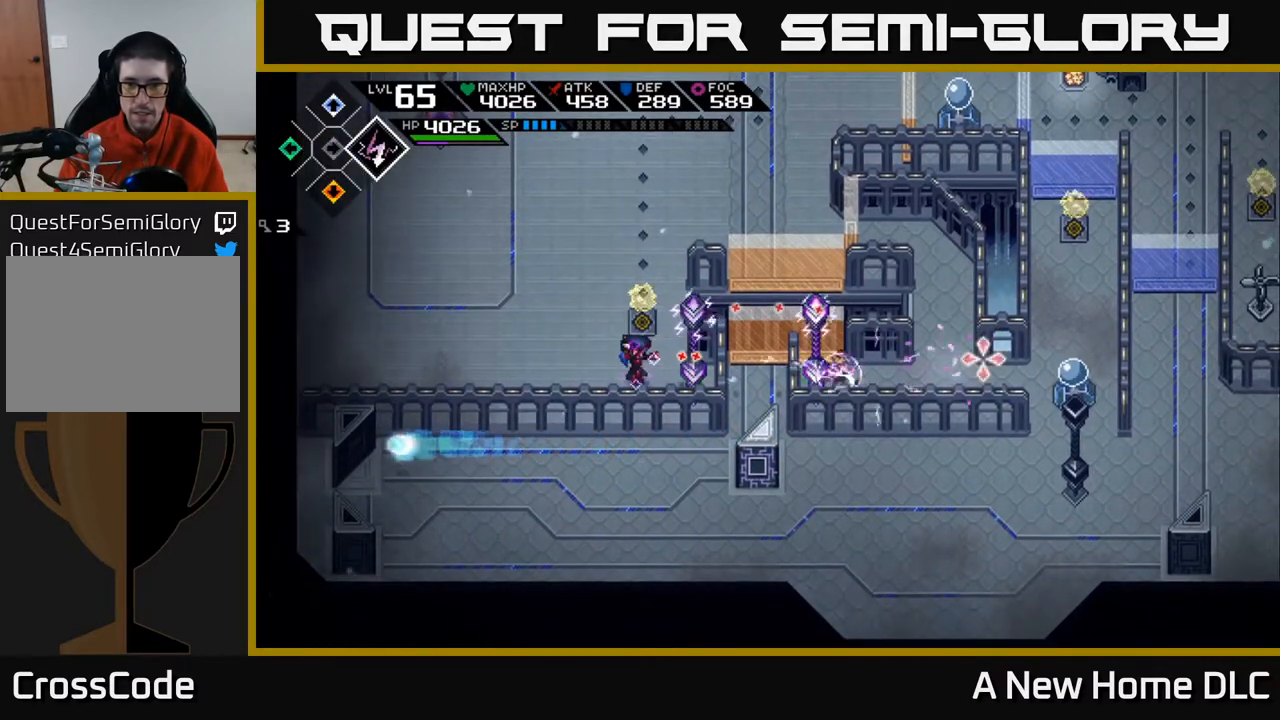
{"buttons": [], "left_stick": "center", "right_stick": "right", "events": []}
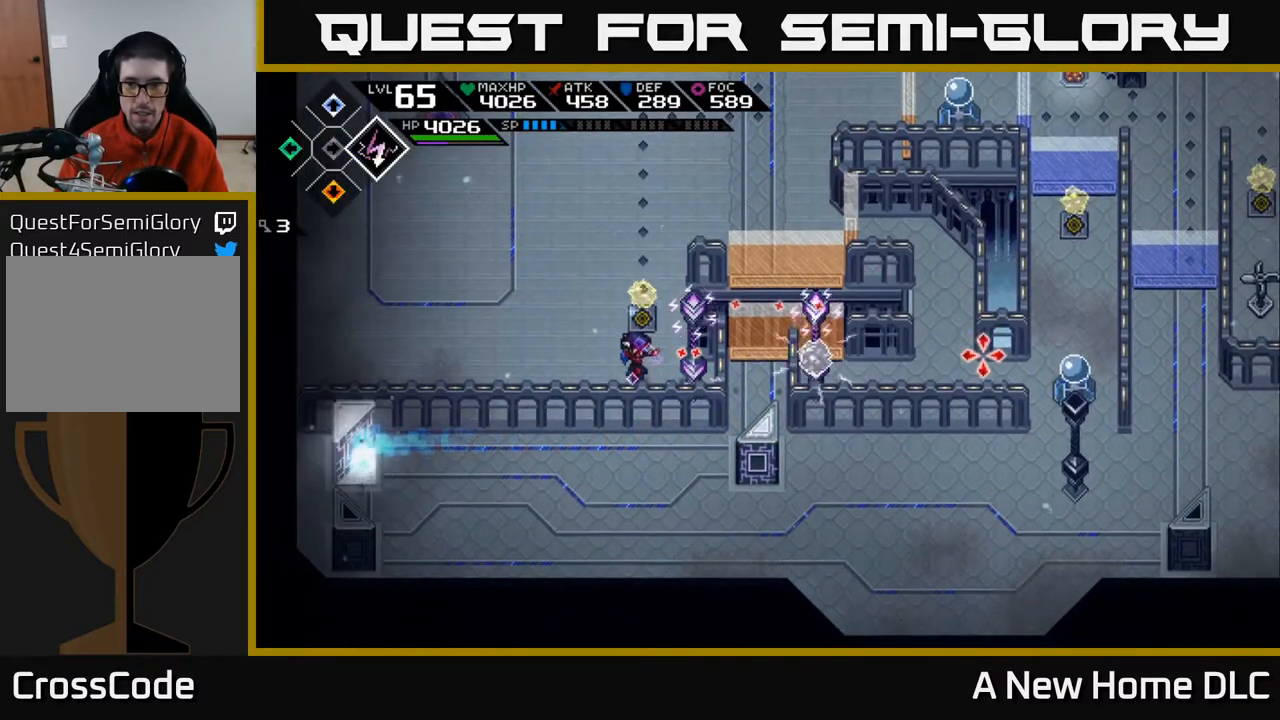
{"buttons": [], "left_stick": "center", "right_stick": "right", "events": [[200, "DPAD_LEFT", "down"], [317, "DPAD_LEFT", "up"]]}
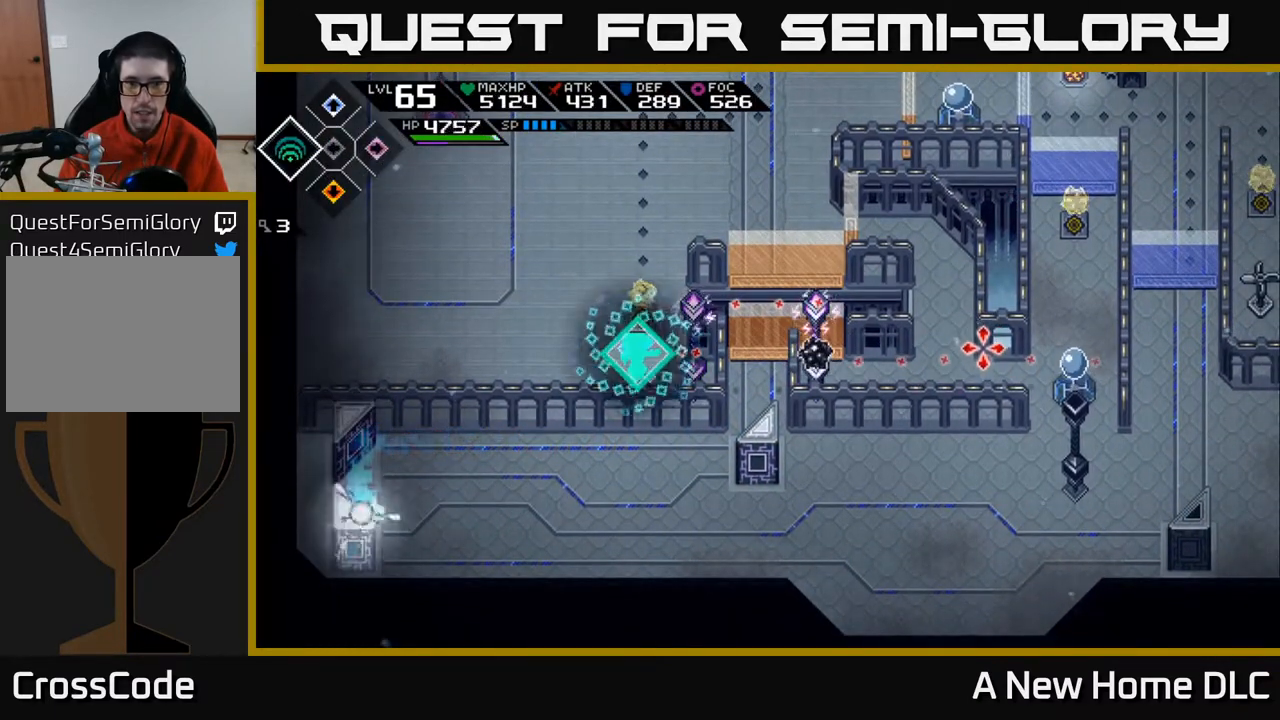
{"buttons": ["DPAD_UP"], "left_stick": "center", "right_stick": "right", "events": [[83, "DPAD_LEFT", "down"], [183, "DPAD_LEFT", "up"], [467, "DPAD_UP", "down"]]}
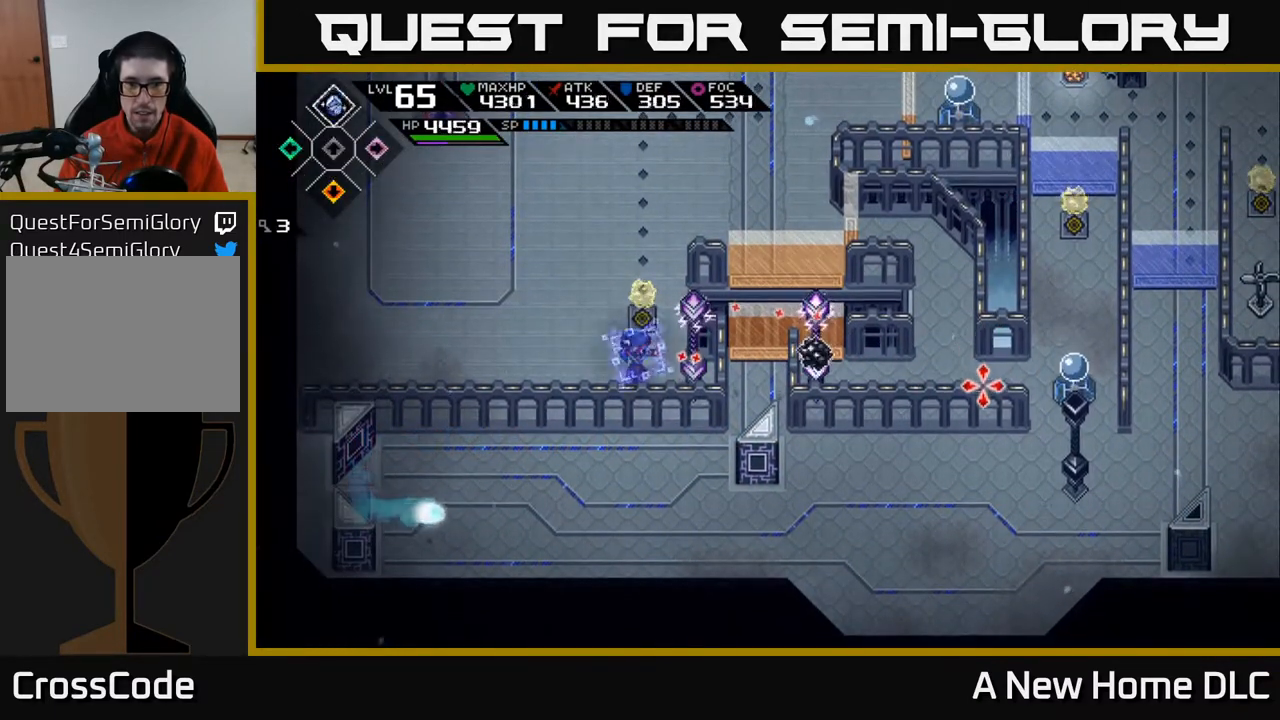
{"buttons": [], "left_stick": "center", "right_stick": "right", "events": [[83, "DPAD_UP", "up"], [433, "R1", "down"], [500, "R1", "up"]]}
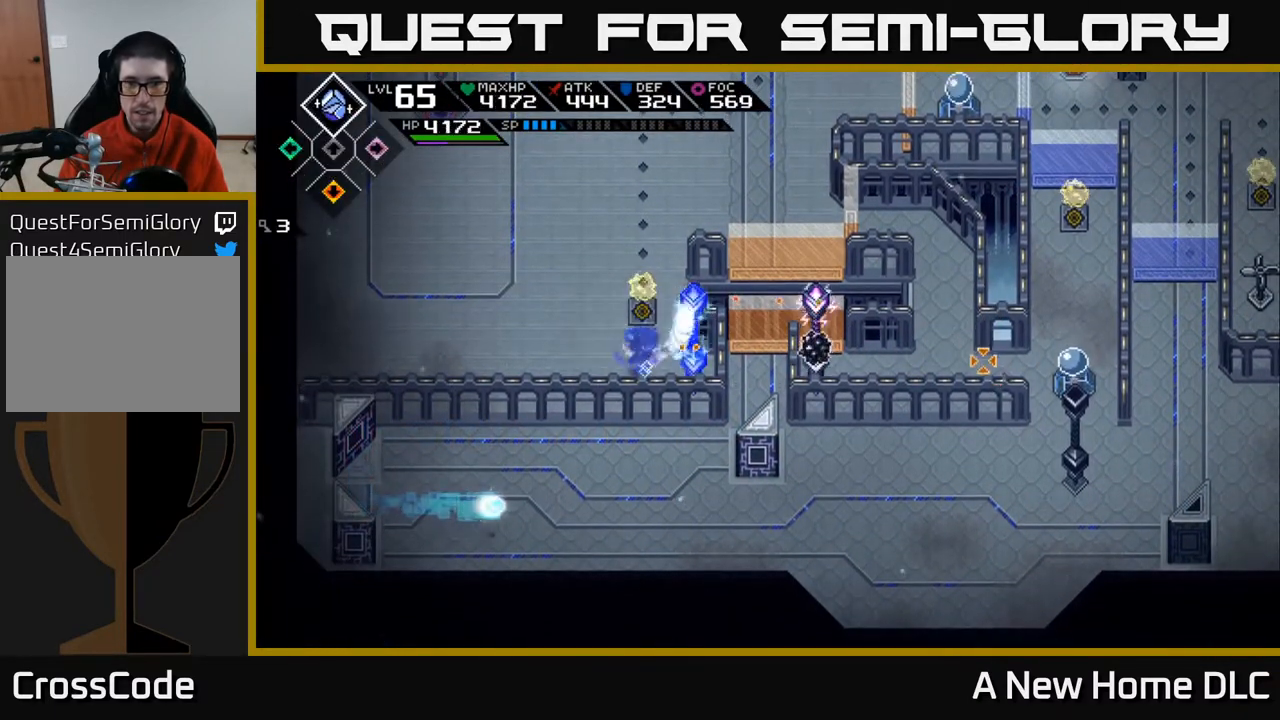
{"buttons": [], "left_stick": "center", "right_stick": "right", "events": []}
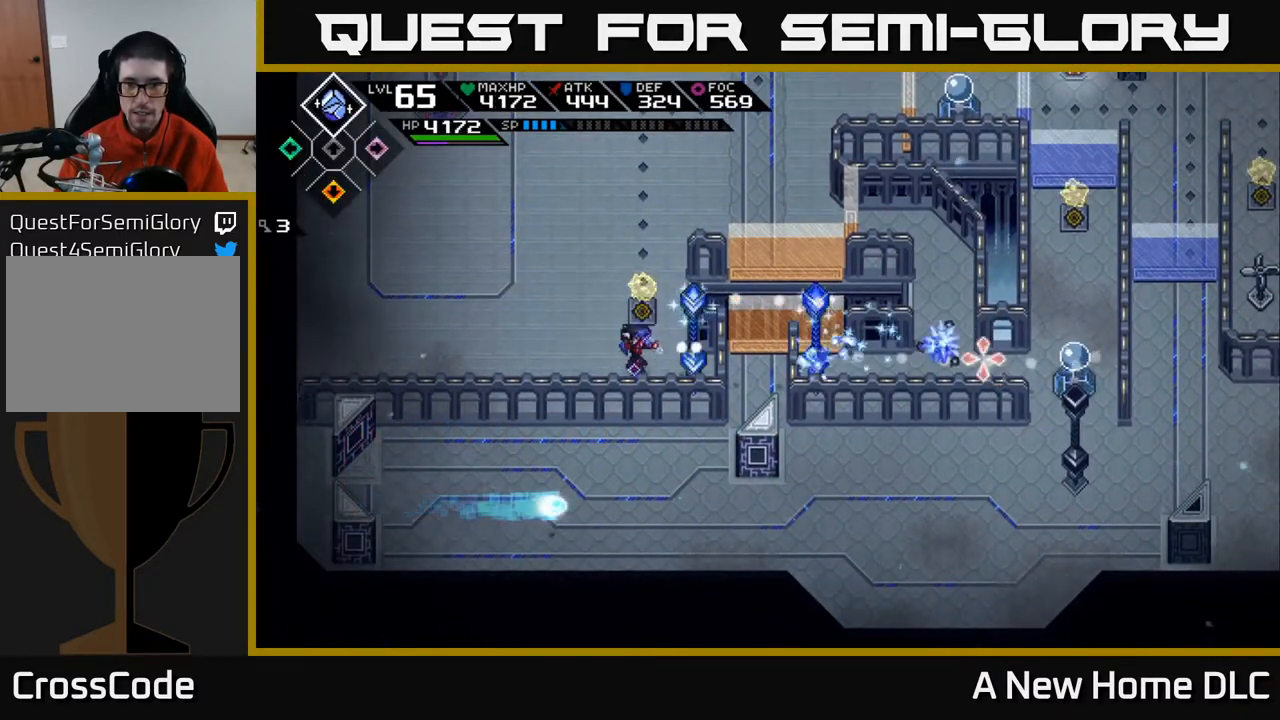
{"buttons": [], "left_stick": "center", "right_stick": "right", "events": []}
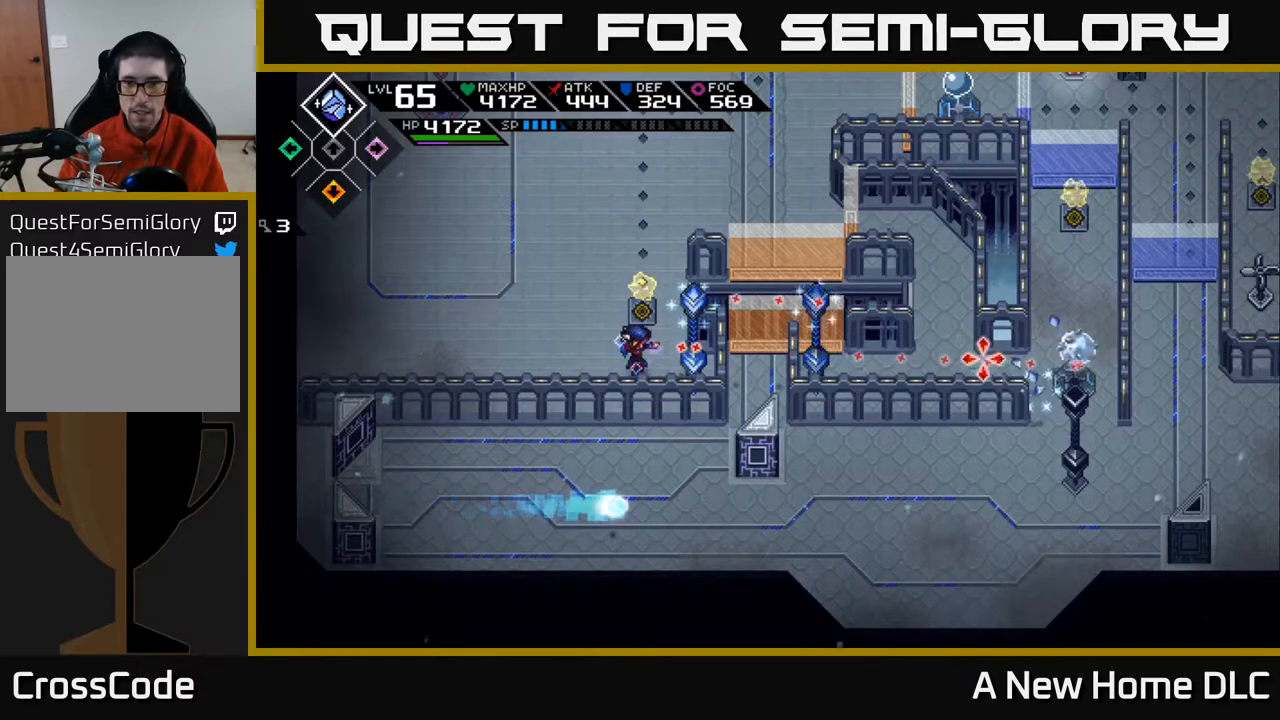
{"buttons": [], "left_stick": "down", "right_stick": "right", "events": [[233, "left_stick", "up"], [500, "left_stick", "down"]]}
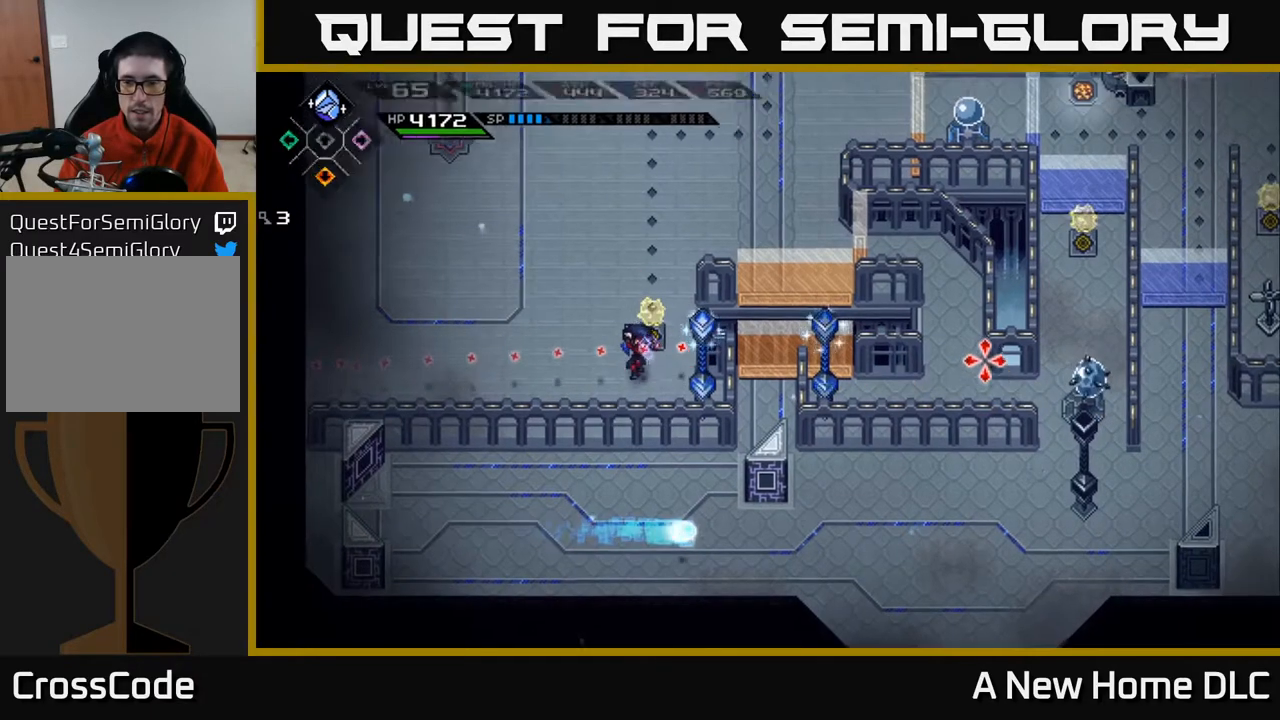
{"buttons": [], "left_stick": "center", "right_stick": "right", "events": [[233, "left_stick", "center"], [283, "left_stick", "up"], [417, "left_stick", "center"]]}
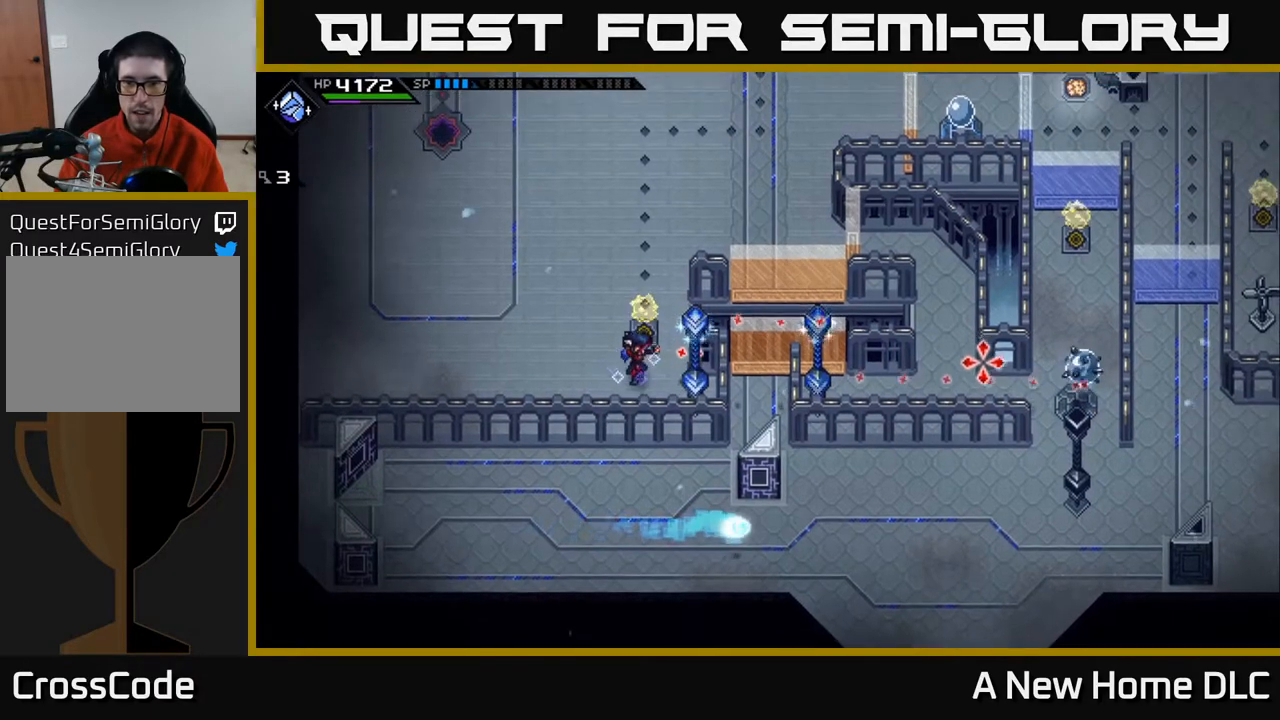
{"buttons": [], "left_stick": "up", "right_stick": "down", "events": [[83, "left_stick", "up-right"], [83, "right_stick", "down-right"], [200, "right_stick", "down"], [467, "left_stick", "up"]]}
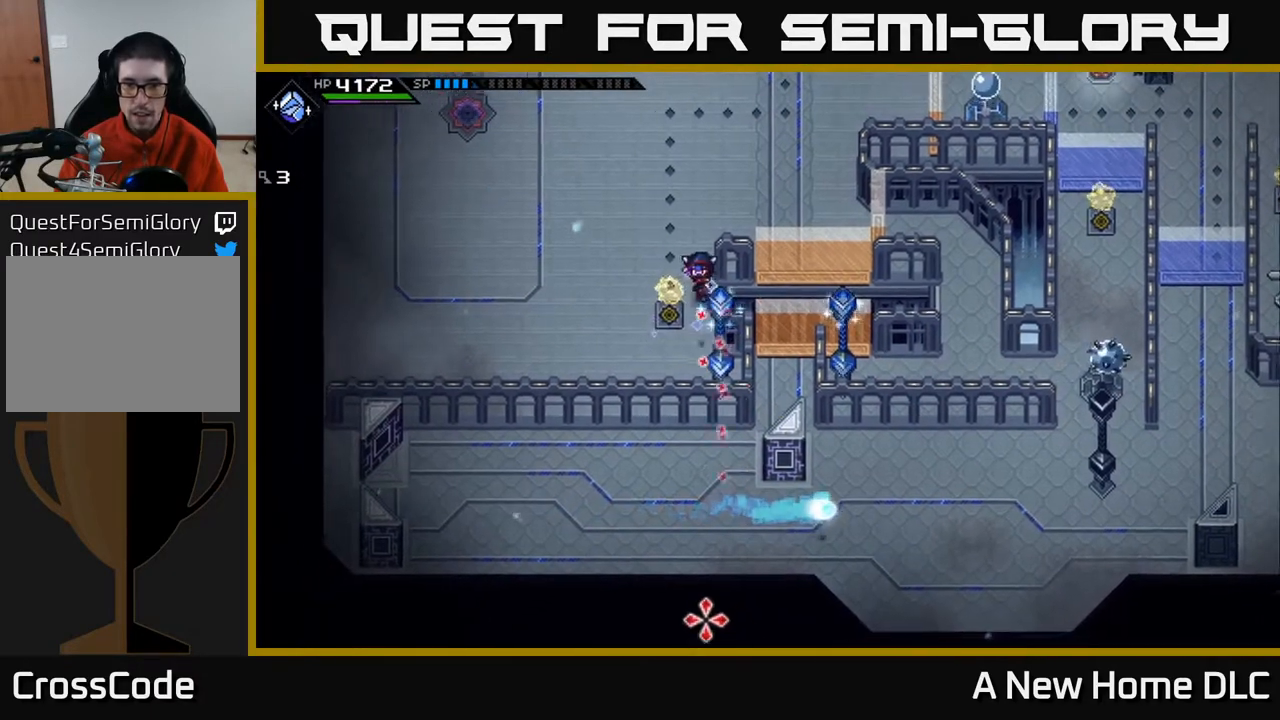
{"buttons": [], "left_stick": "right", "right_stick": "down", "events": [[133, "right_stick", "center"], [167, "left_stick", "up-right"], [400, "left_stick", "right"], [467, "right_stick", "down"]]}